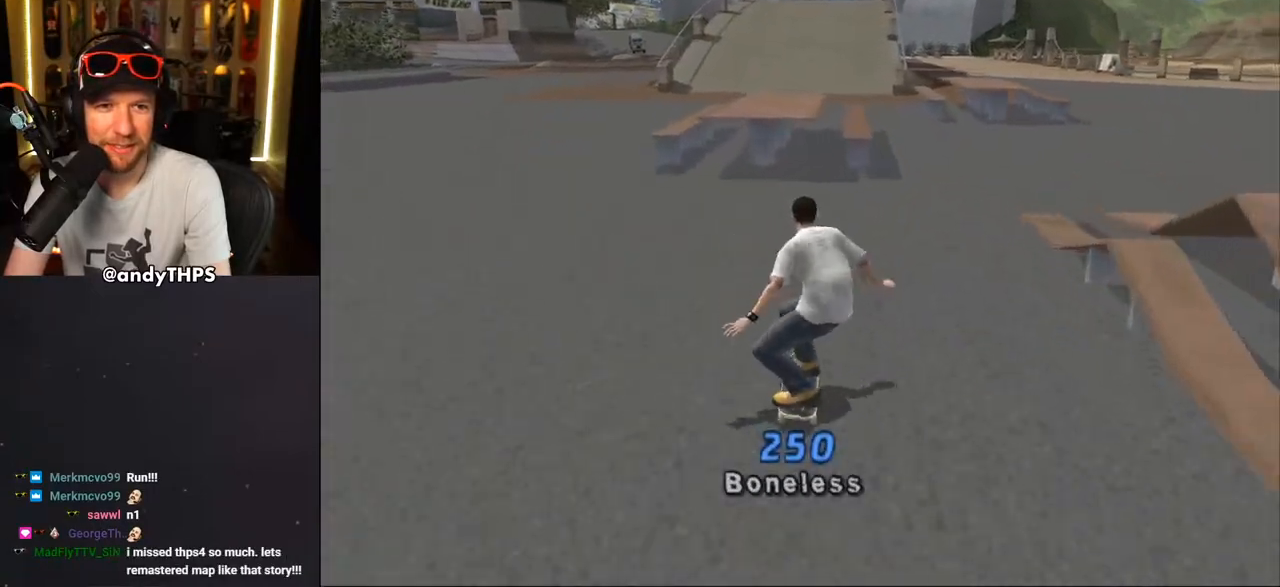
Gameplay with a controller (PlayStation layout); each line is a JSON object with the inputs held at the frame after it. "events" lists button and stick changes between this image and that frame as [ms after this image, input, new state], when the widget could be followed in between. Not read: L2 R2.
{"buttons": ["TRIANGLE", "DPAD_UP"], "left_stick": "center", "right_stick": "center", "events": [[17, "DPAD_UP", "up"], [67, "DPAD_UP", "down"], [150, "DPAD_UP", "up"], [200, "DPAD_UP", "down"], [383, "TRIANGLE", "down"]]}
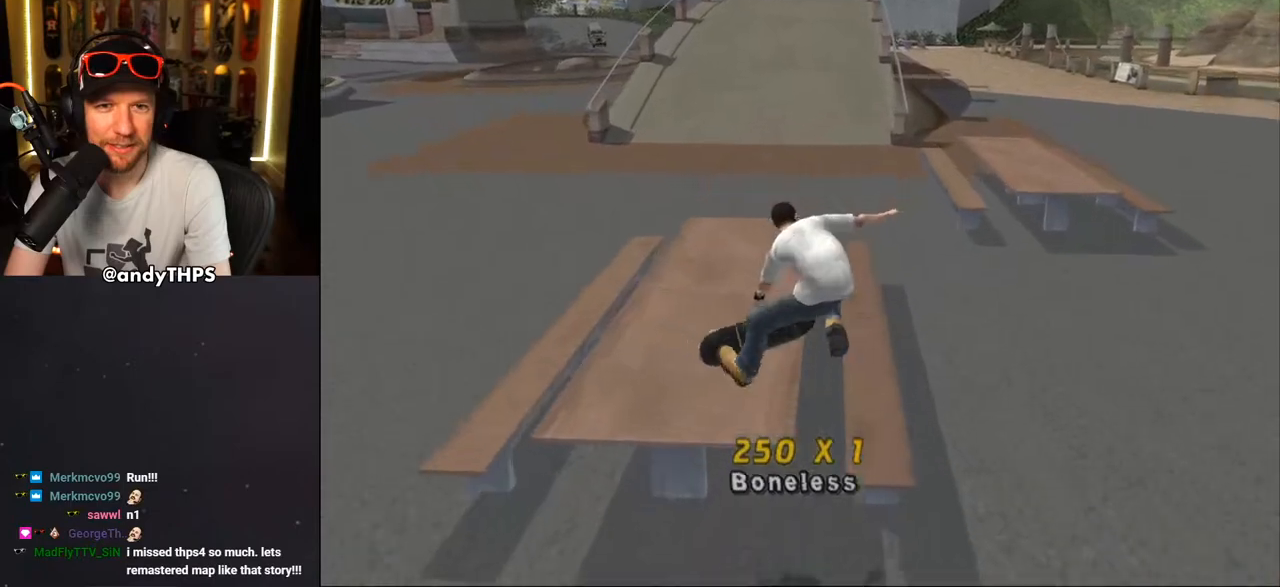
{"buttons": ["CROSS", "DPAD_UP"], "left_stick": "center", "right_stick": "center", "events": [[100, "CROSS", "down"], [100, "TRIANGLE", "up"], [183, "CROSS", "up"], [250, "CROSS", "down"], [367, "DPAD_UP", "up"], [400, "DPAD_UP", "down"]]}
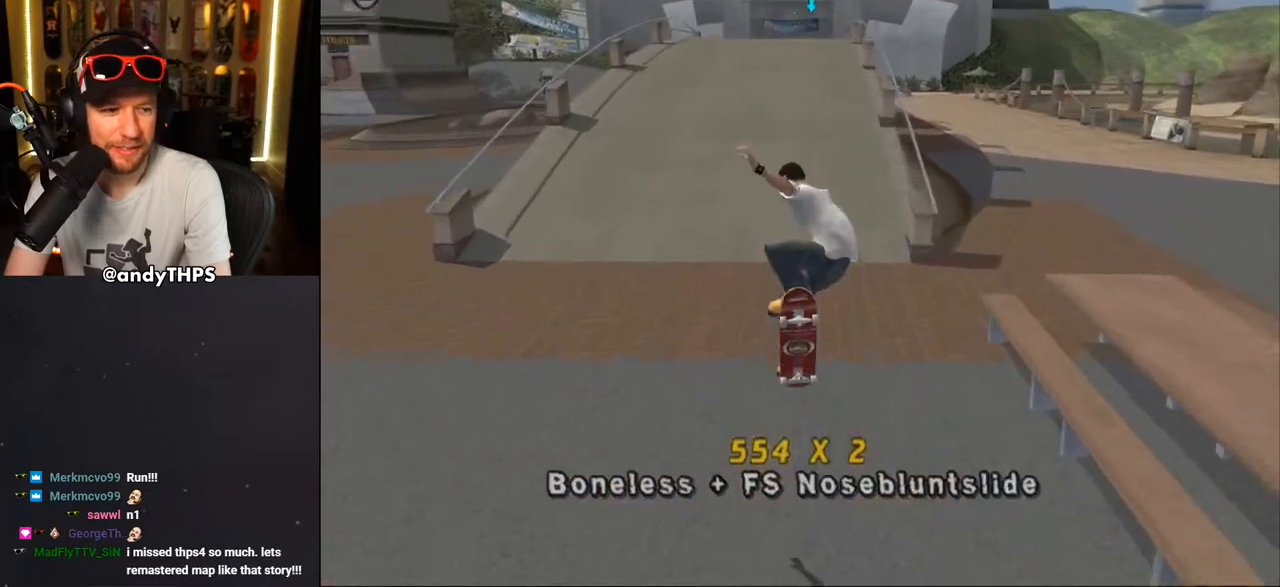
{"buttons": ["DPAD_UP"], "left_stick": "center", "right_stick": "center", "events": [[17, "DPAD_UP", "up"], [67, "DPAD_UP", "down"], [167, "DPAD_UP", "up"], [200, "DPAD_UP", "down"], [283, "DPAD_UP", "up"], [367, "DPAD_UP", "down"], [433, "DPAD_UP", "up"], [500, "CROSS", "up"], [500, "DPAD_UP", "down"]]}
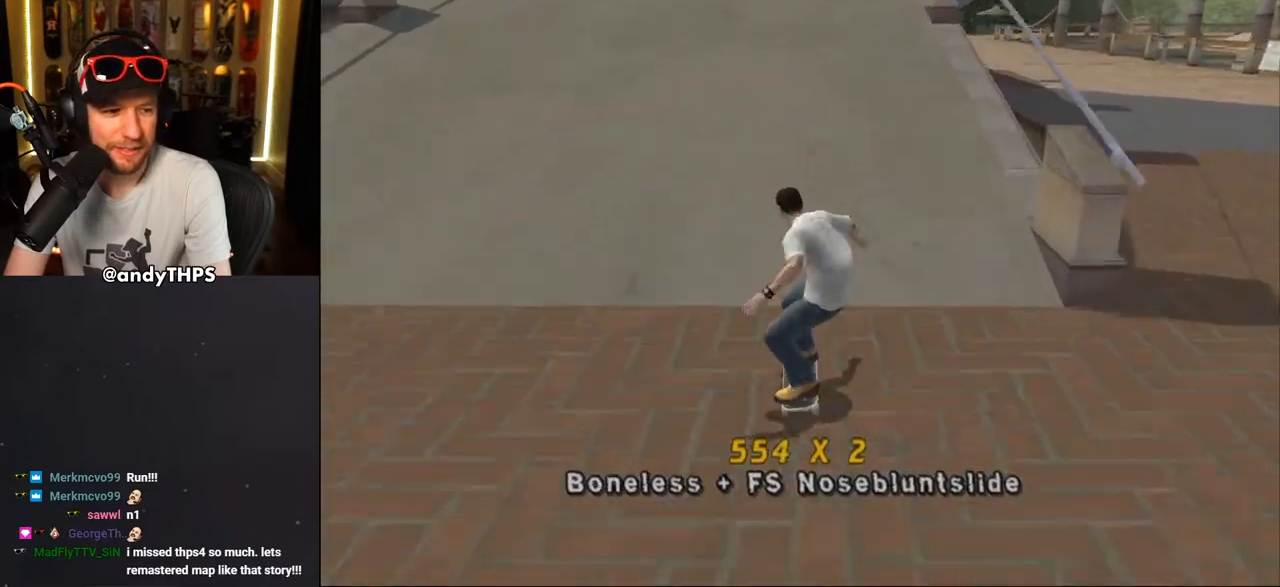
{"buttons": ["CROSS", "DPAD_UP"], "left_stick": "center", "right_stick": "center", "events": [[50, "CROSS", "down"], [83, "DPAD_UP", "up"], [150, "DPAD_UP", "down"], [233, "DPAD_UP", "up"], [283, "DPAD_UP", "down"], [383, "DPAD_UP", "up"], [450, "DPAD_UP", "down"]]}
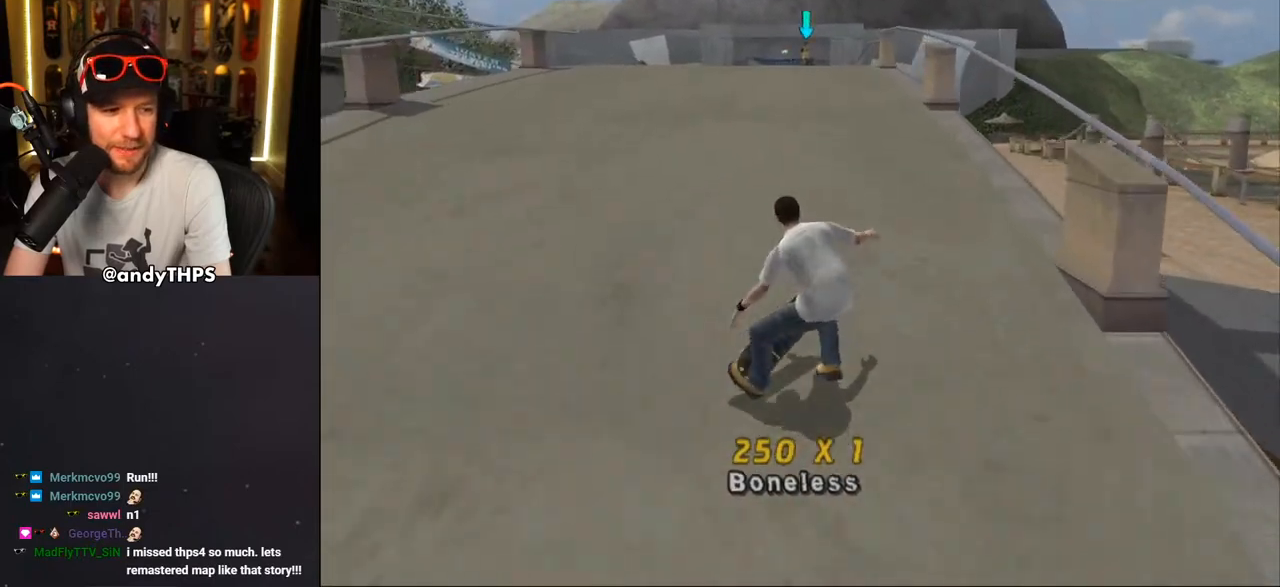
{"buttons": ["CROSS"], "left_stick": "center", "right_stick": "center", "events": [[17, "DPAD_UP", "up"], [67, "DPAD_UP", "down"], [117, "CROSS", "up"], [167, "CROSS", "down"], [167, "DPAD_UP", "up"], [217, "DPAD_UP", "down"], [283, "CROSS", "up"], [300, "DPAD_UP", "up"], [333, "CROSS", "down"], [383, "DPAD_UP", "down"], [433, "DPAD_UP", "up"]]}
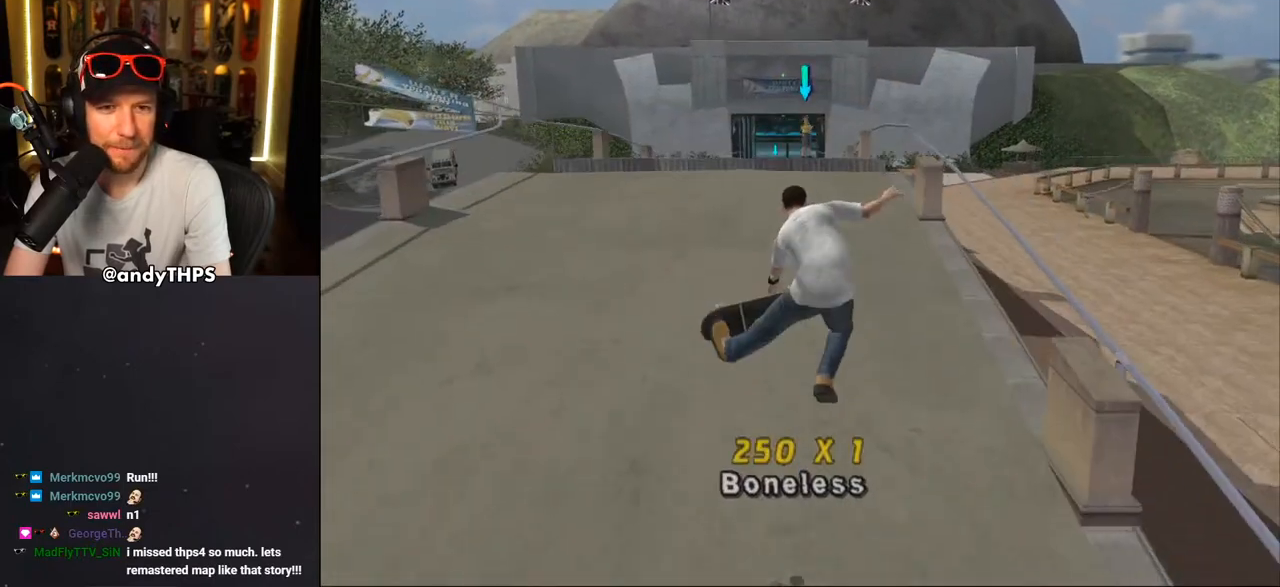
{"buttons": ["CROSS"], "left_stick": "center", "right_stick": "center", "events": [[100, "DPAD_UP", "down"], [217, "DPAD_UP", "up"], [367, "DPAD_UP", "down"], [433, "DPAD_UP", "up"]]}
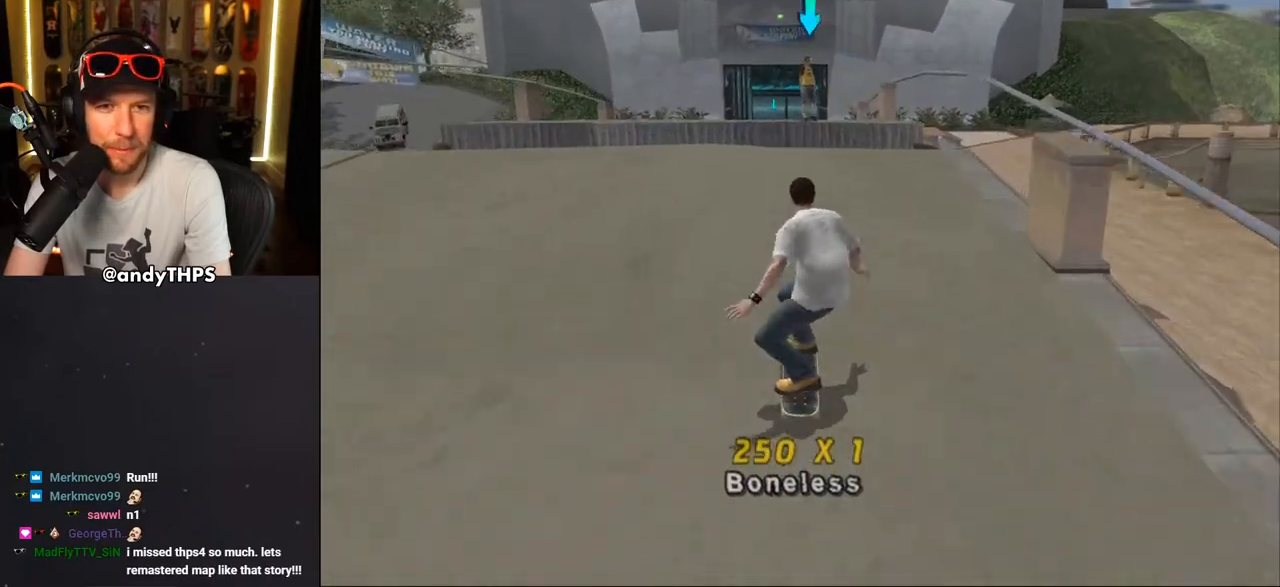
{"buttons": [], "left_stick": "center", "right_stick": "center", "events": [[17, "DPAD_UP", "down"], [83, "DPAD_UP", "up"], [150, "DPAD_UP", "down"], [183, "CROSS", "up"], [233, "DPAD_UP", "up"]]}
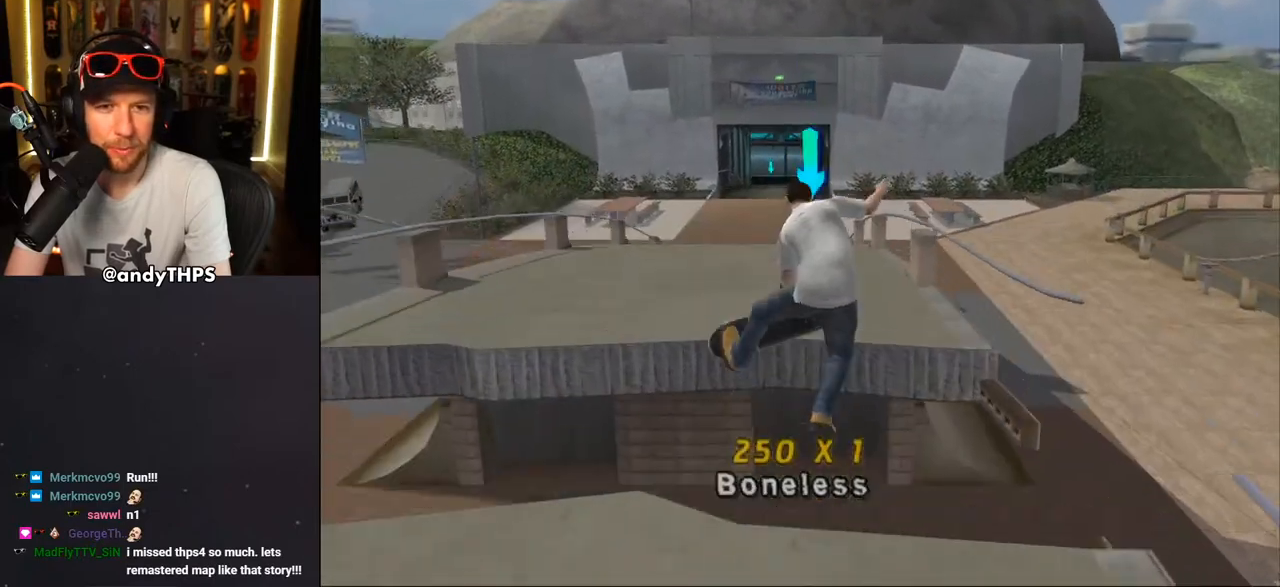
{"buttons": ["DPAD_DOWN"], "left_stick": "center", "right_stick": "center", "events": [[333, "DPAD_DOWN", "down"]]}
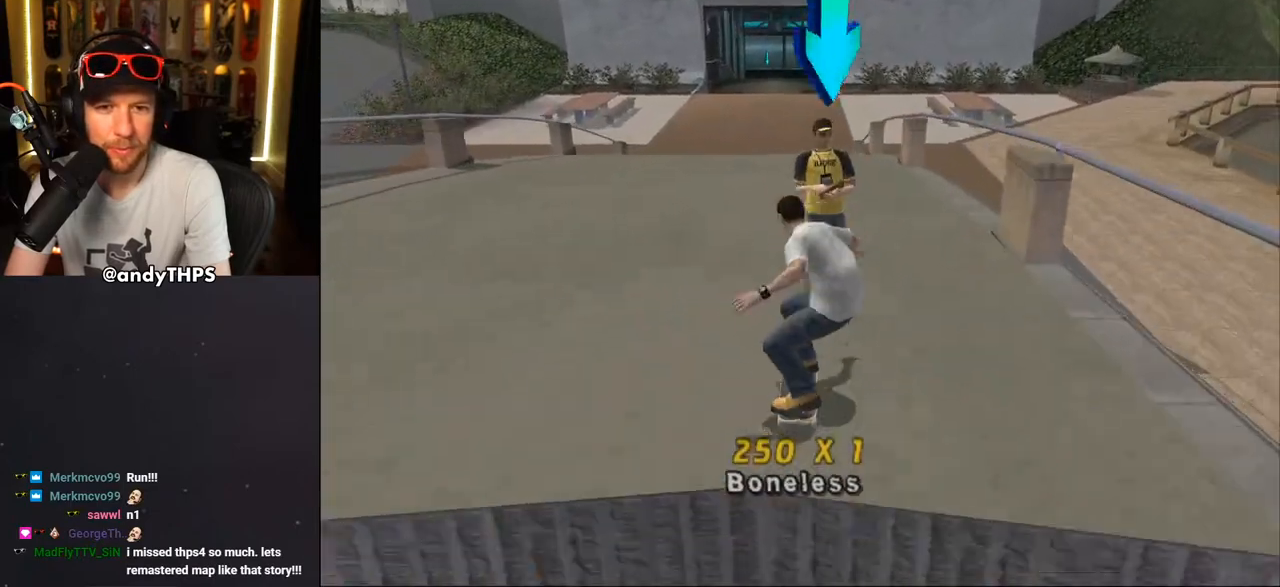
{"buttons": [], "left_stick": "center", "right_stick": "center", "events": [[33, "CIRCLE", "down"], [117, "CIRCLE", "up"], [167, "CIRCLE", "down"], [267, "CIRCLE", "up"], [317, "DPAD_DOWN", "up"]]}
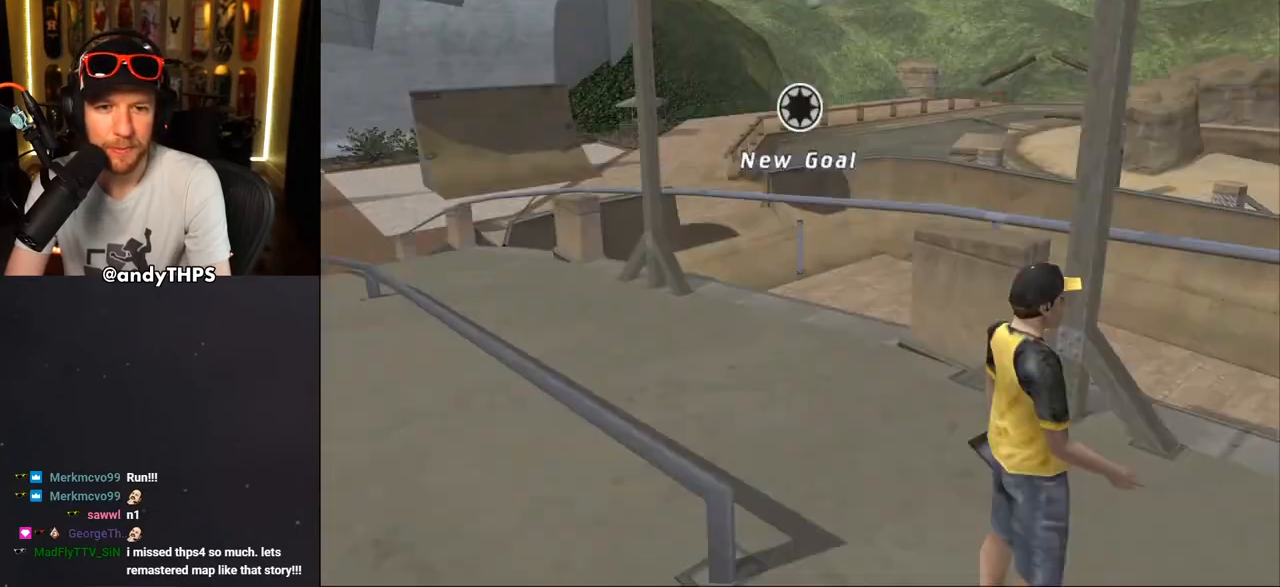
{"buttons": ["CROSS"], "left_stick": "center", "right_stick": "center", "events": [[33, "CIRCLE", "down"], [100, "CIRCLE", "up"], [350, "CROSS", "down"], [450, "CROSS", "up"], [500, "CROSS", "down"]]}
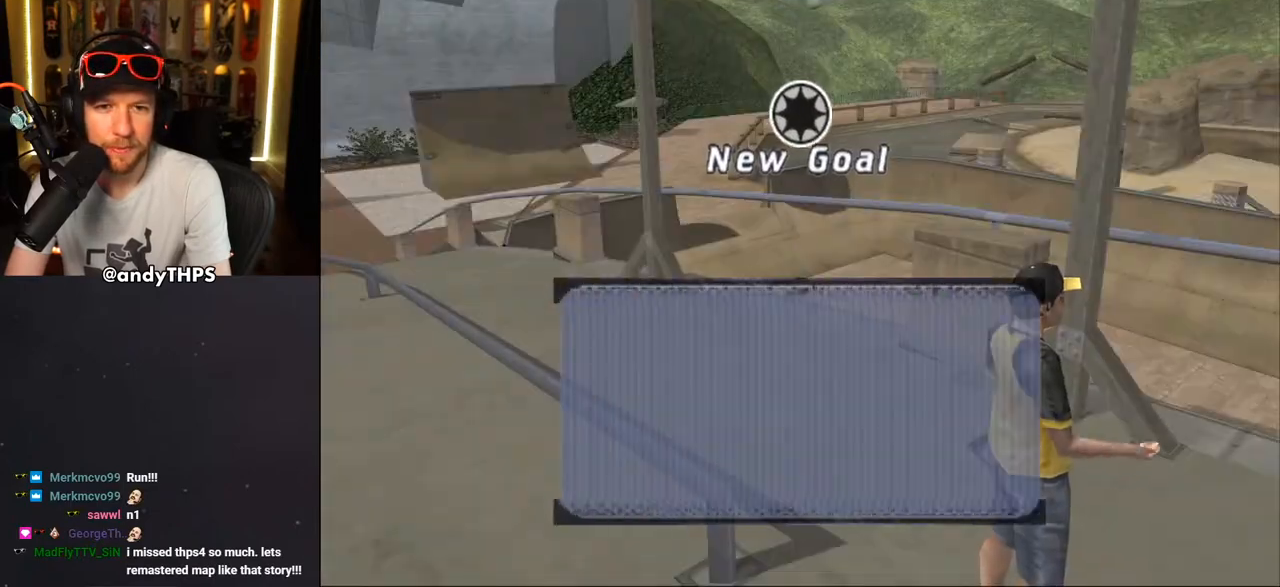
{"buttons": [], "left_stick": "center", "right_stick": "center", "events": [[117, "CROSS", "up"], [183, "CROSS", "down"], [300, "CROSS", "up"], [350, "CROSS", "down"], [467, "CROSS", "up"]]}
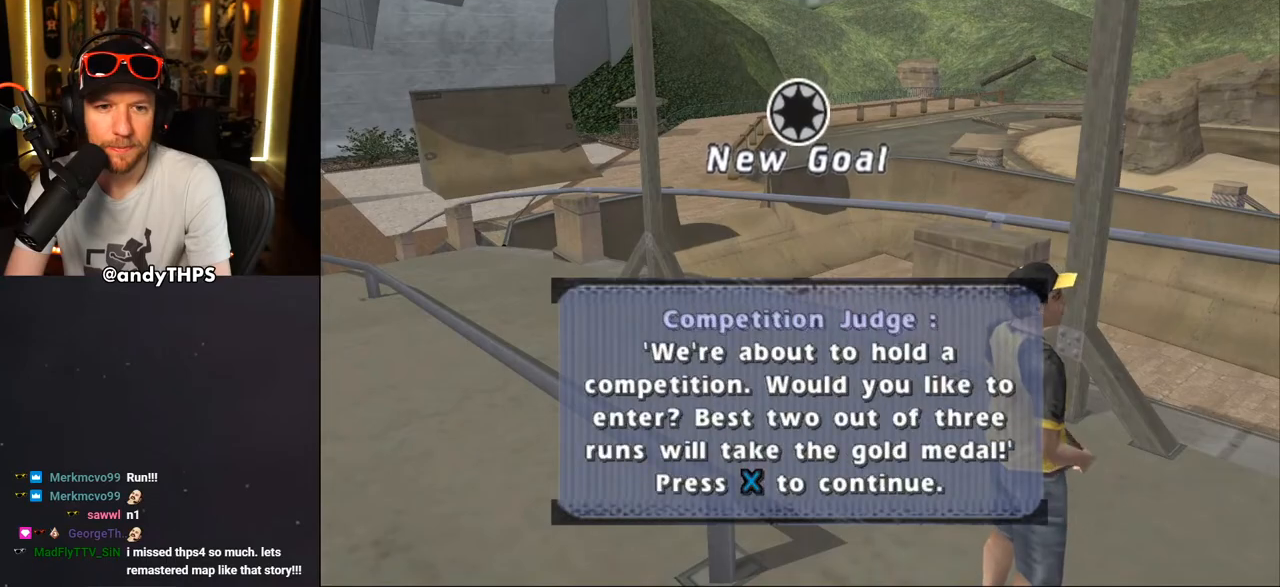
{"buttons": [], "left_stick": "center", "right_stick": "center", "events": [[17, "CROSS", "down"], [133, "CROSS", "up"], [200, "CROSS", "down"], [283, "CROSS", "up"], [350, "CROSS", "down"], [450, "CROSS", "up"]]}
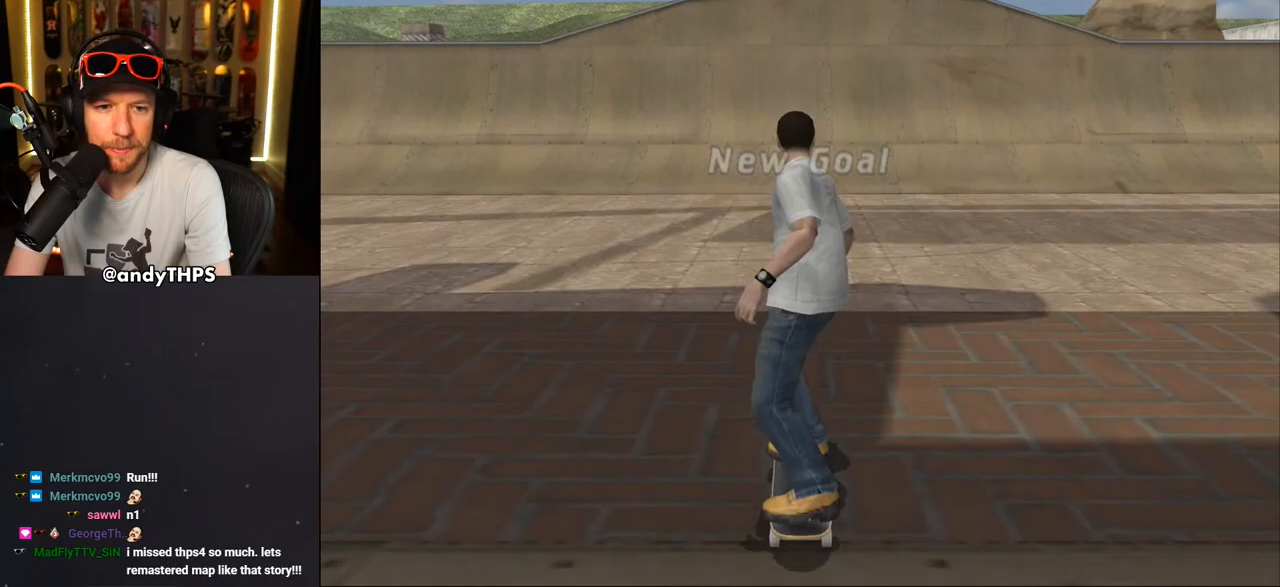
{"buttons": ["CROSS"], "left_stick": "center", "right_stick": "center", "events": [[17, "CROSS", "down"], [117, "CROSS", "up"], [183, "CROSS", "down"]]}
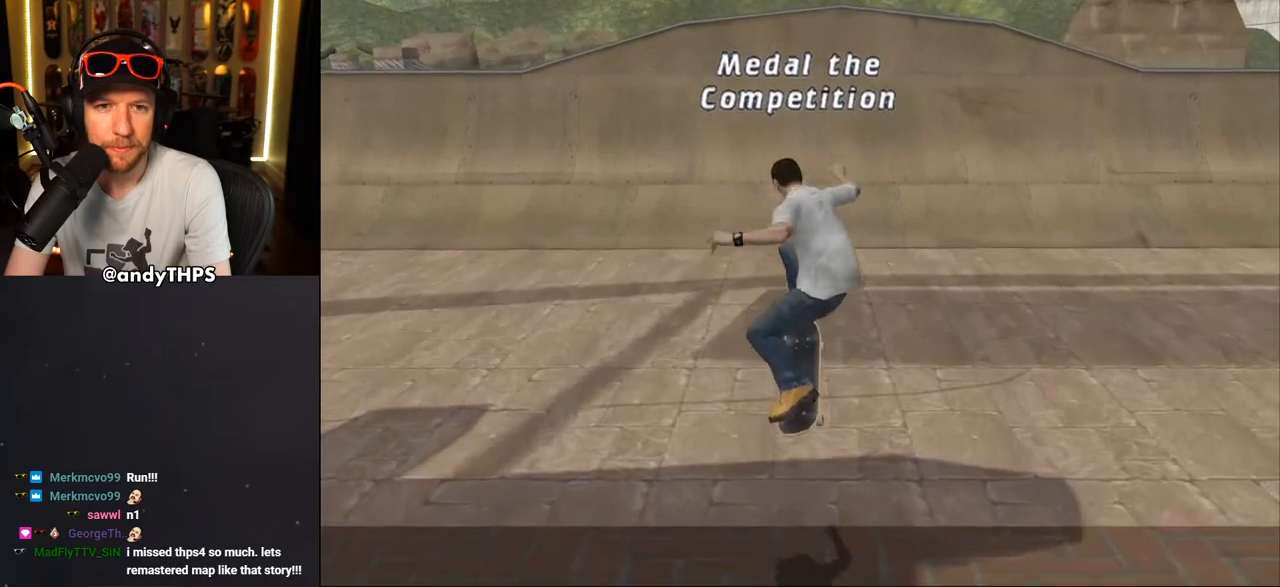
{"buttons": ["CROSS", "DPAD_UP"], "left_stick": "center", "right_stick": "center", "events": [[200, "DPAD_UP", "down"], [267, "DPAD_UP", "up"], [333, "DPAD_UP", "down"], [433, "DPAD_UP", "up"], [483, "DPAD_UP", "down"]]}
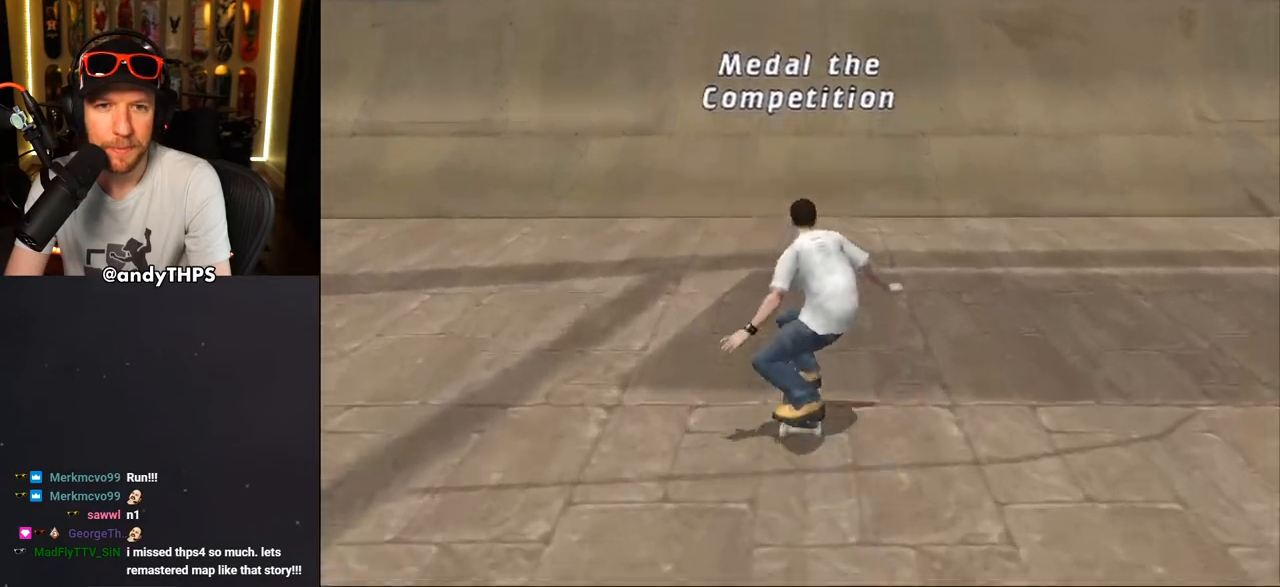
{"buttons": ["CROSS", "DPAD_UP"], "left_stick": "center", "right_stick": "center", "events": [[67, "DPAD_UP", "up"], [133, "DPAD_UP", "down"], [217, "DPAD_UP", "up"], [283, "DPAD_UP", "down"], [367, "DPAD_UP", "up"], [450, "DPAD_UP", "down"]]}
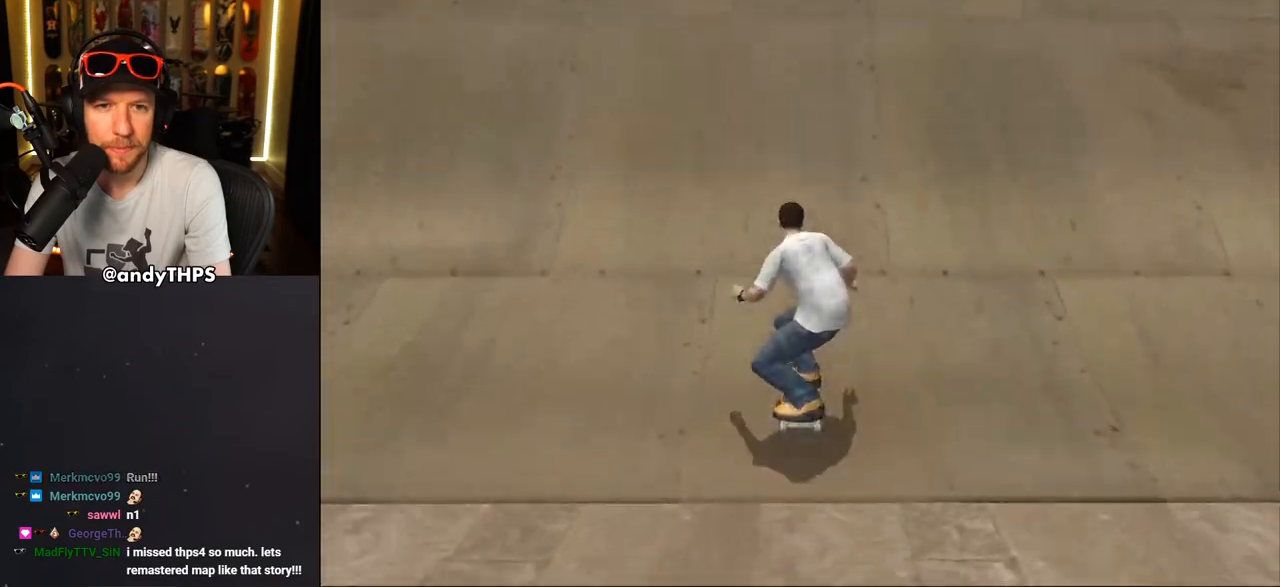
{"buttons": ["SQUARE", "L1"], "left_stick": "center", "right_stick": "center", "events": [[33, "DPAD_UP", "up"], [183, "DPAD_UP", "down"], [200, "DPAD_RIGHT", "down"], [200, "L1", "down"], [217, "CROSS", "up"], [250, "SQUARE", "down"], [333, "SQUARE", "up"], [383, "DPAD_RIGHT", "up"], [383, "DPAD_UP", "up"], [383, "SQUARE", "down"]]}
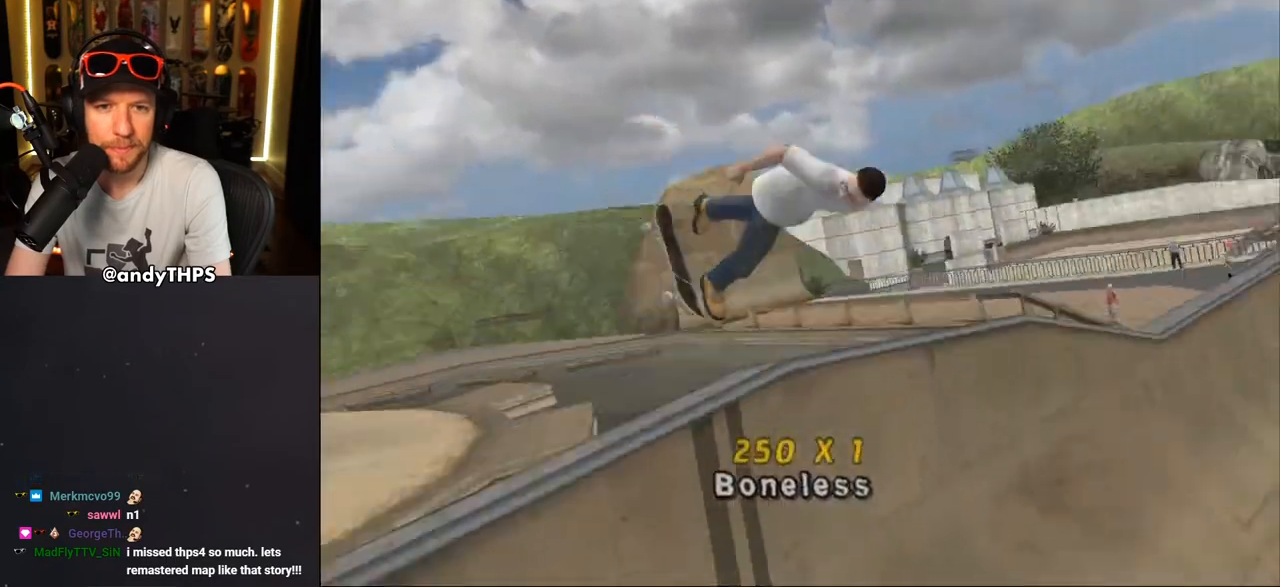
{"buttons": ["CROSS", "L1"], "left_stick": "center", "right_stick": "center", "events": [[33, "SQUARE", "up"], [100, "DPAD_RIGHT", "down"], [167, "SQUARE", "down"], [283, "SQUARE", "up"], [317, "CROSS", "down"], [367, "DPAD_RIGHT", "up"]]}
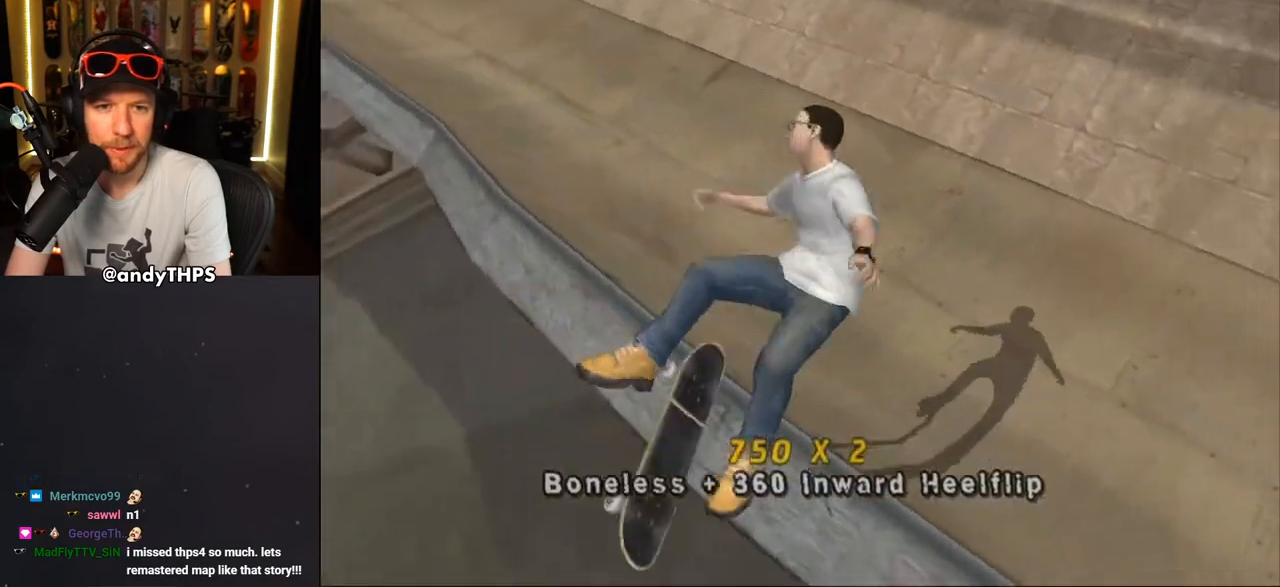
{"buttons": ["CROSS", "DPAD_DOWN", "DPAD_LEFT"], "left_stick": "center", "right_stick": "center", "events": [[150, "L1", "up"], [467, "DPAD_LEFT", "down"], [500, "DPAD_DOWN", "down"]]}
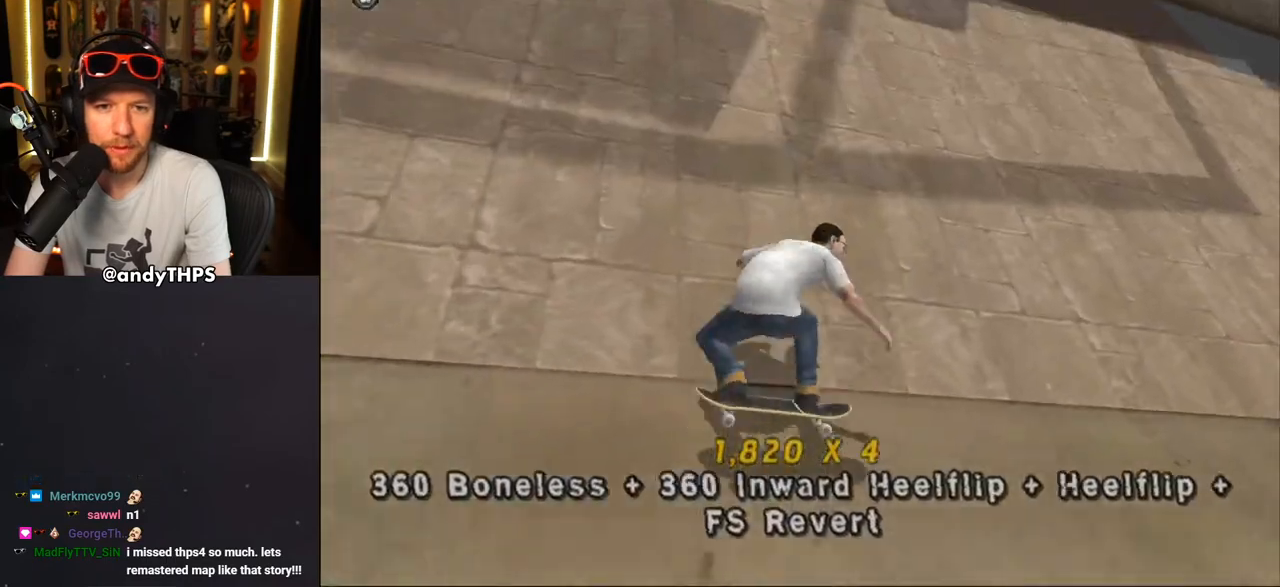
{"buttons": ["CROSS", "DPAD_UP", "DPAD_RIGHT"], "left_stick": "center", "right_stick": "center", "events": [[183, "DPAD_LEFT", "up"], [217, "DPAD_DOWN", "up"], [267, "DPAD_UP", "down"], [333, "DPAD_UP", "up"], [383, "DPAD_DOWN", "down"], [433, "DPAD_RIGHT", "down"], [467, "DPAD_DOWN", "up"], [483, "DPAD_UP", "down"]]}
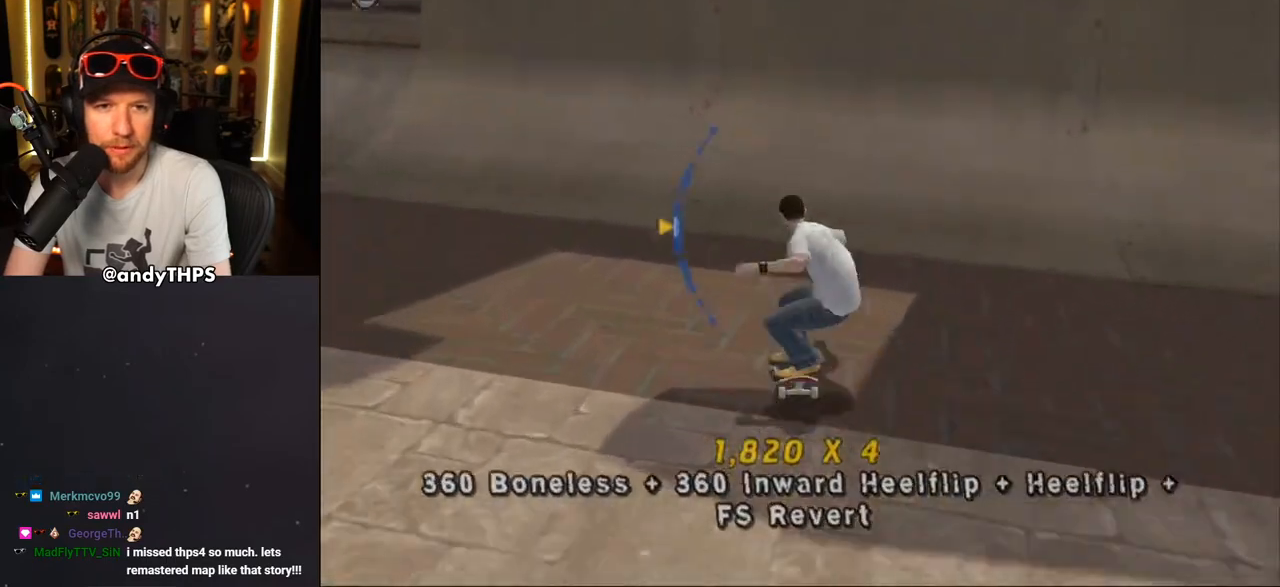
{"buttons": ["CIRCLE", "R1", "DPAD_RIGHT"], "left_stick": "center", "right_stick": "center", "events": [[50, "DPAD_UP", "up"], [100, "DPAD_RIGHT", "up"], [267, "DPAD_RIGHT", "down"], [333, "DPAD_RIGHT", "up"], [367, "CROSS", "up"], [433, "DPAD_RIGHT", "down"], [467, "R1", "down"], [483, "CIRCLE", "down"]]}
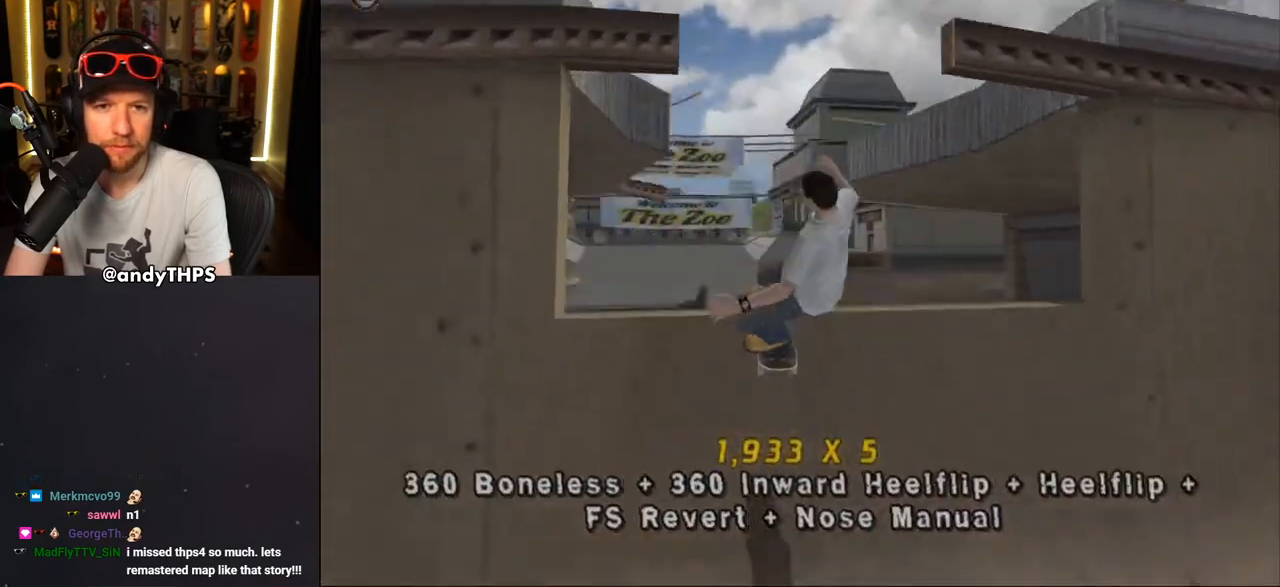
{"buttons": ["CROSS", "R1", "DPAD_RIGHT"], "left_stick": "center", "right_stick": "center", "events": [[67, "CIRCLE", "up"], [117, "CIRCLE", "down"], [283, "CIRCLE", "up"], [450, "CROSS", "down"]]}
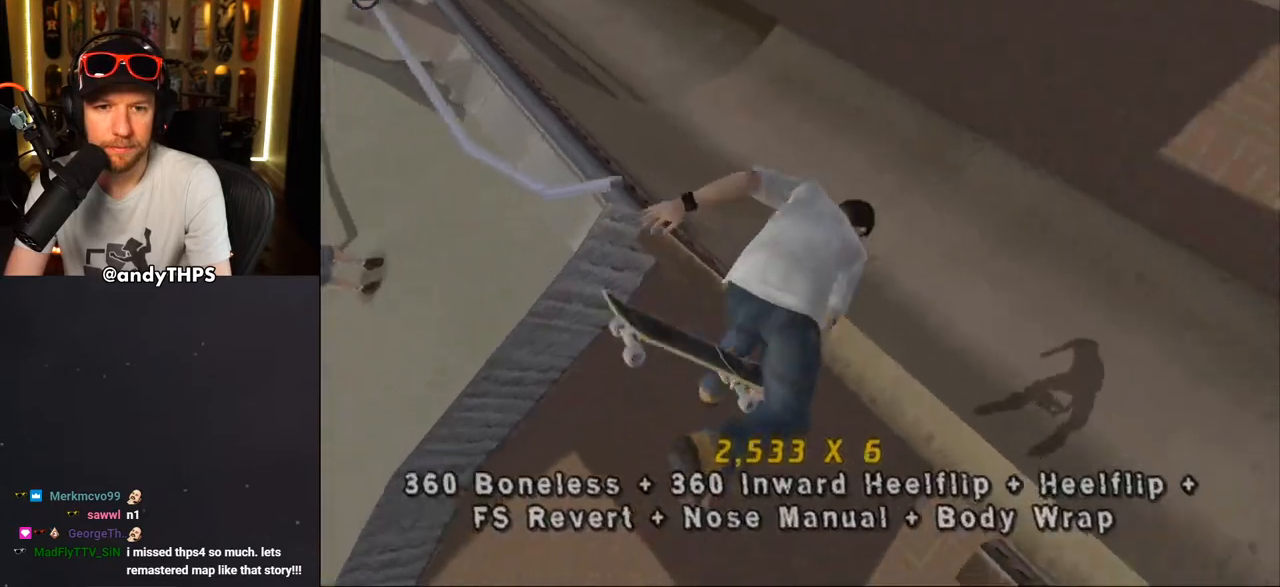
{"buttons": ["CROSS"], "left_stick": "center", "right_stick": "center", "events": [[333, "DPAD_RIGHT", "up"], [333, "R1", "up"]]}
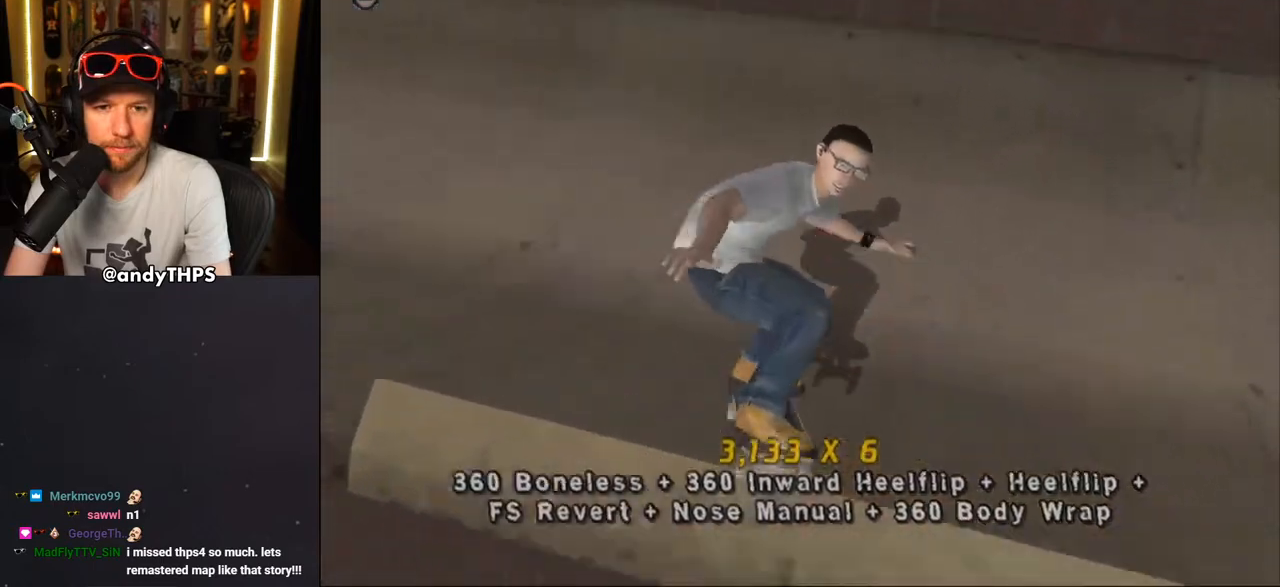
{"buttons": ["CROSS", "DPAD_RIGHT"], "left_stick": "center", "right_stick": "center", "events": [[250, "DPAD_DOWN", "down"], [300, "DPAD_DOWN", "up"], [367, "DPAD_UP", "down"], [467, "DPAD_RIGHT", "down"], [483, "DPAD_UP", "up"]]}
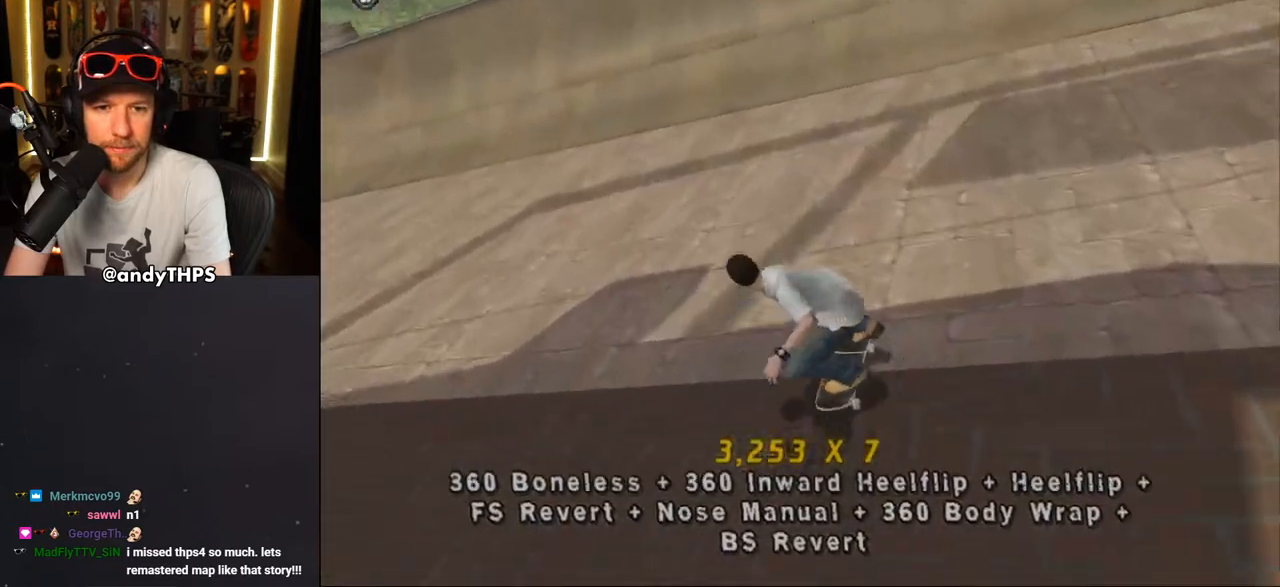
{"buttons": ["CROSS"], "left_stick": "center", "right_stick": "center", "events": [[200, "DPAD_RIGHT", "up"], [350, "DPAD_LEFT", "down"], [450, "DPAD_LEFT", "up"]]}
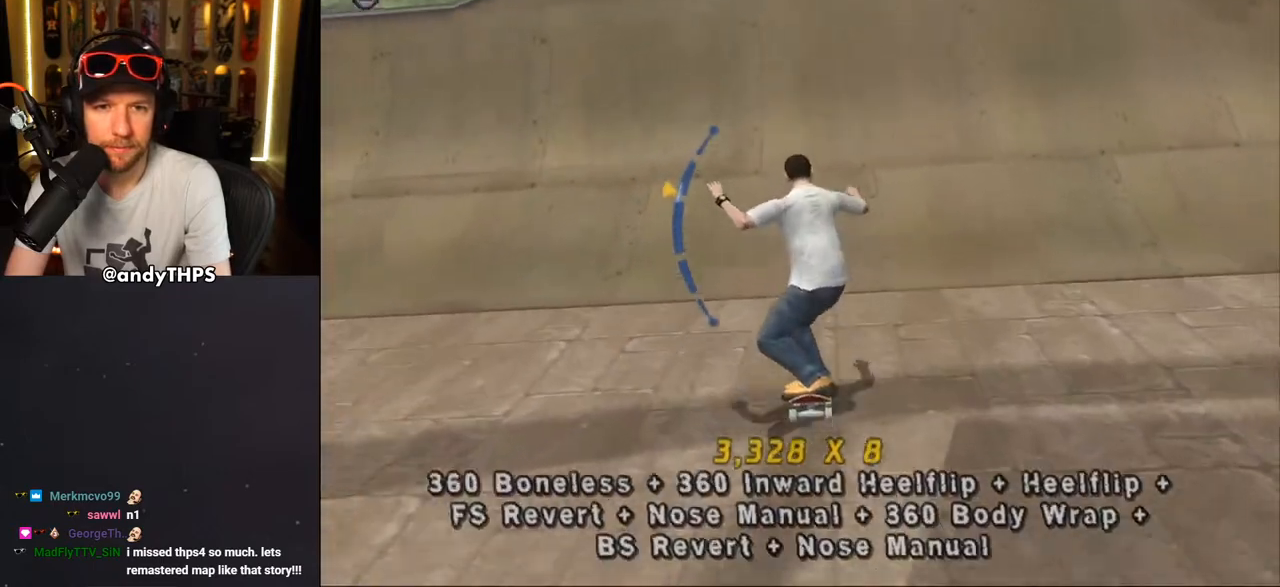
{"buttons": ["CROSS", "DPAD_LEFT"], "left_stick": "center", "right_stick": "center", "events": [[83, "DPAD_DOWN", "down"], [167, "DPAD_DOWN", "up"], [217, "DPAD_LEFT", "down"], [283, "DPAD_UP", "down"], [383, "DPAD_UP", "up"]]}
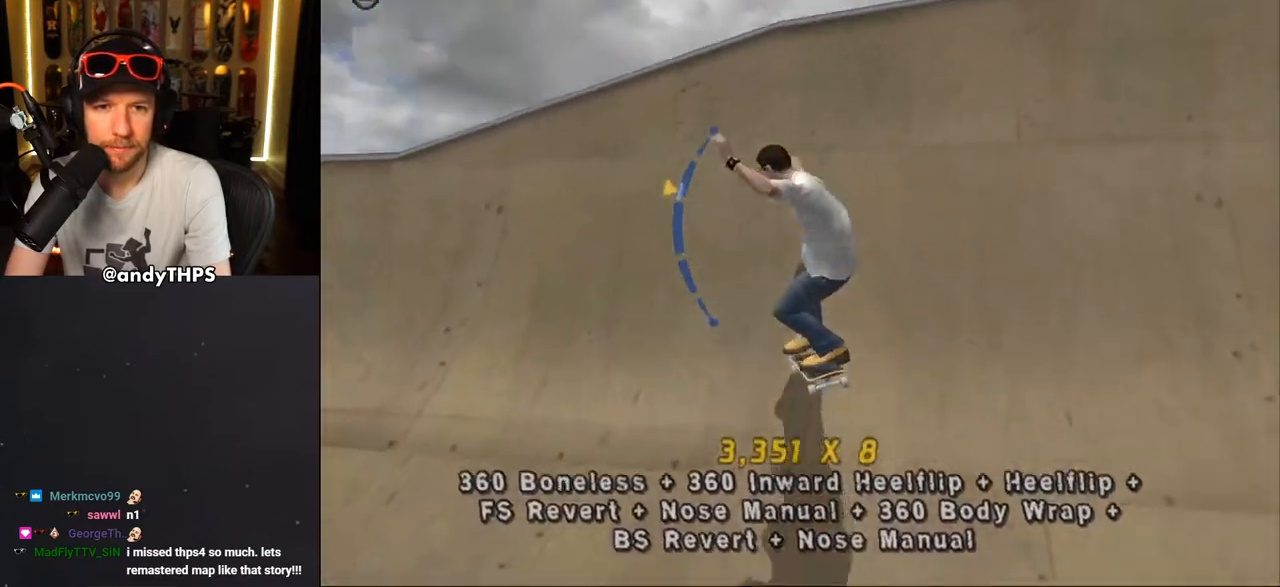
{"buttons": ["TRIANGLE"], "left_stick": "center", "right_stick": "center", "events": [[17, "CROSS", "up"], [17, "TRIANGLE", "down"], [300, "DPAD_LEFT", "up"]]}
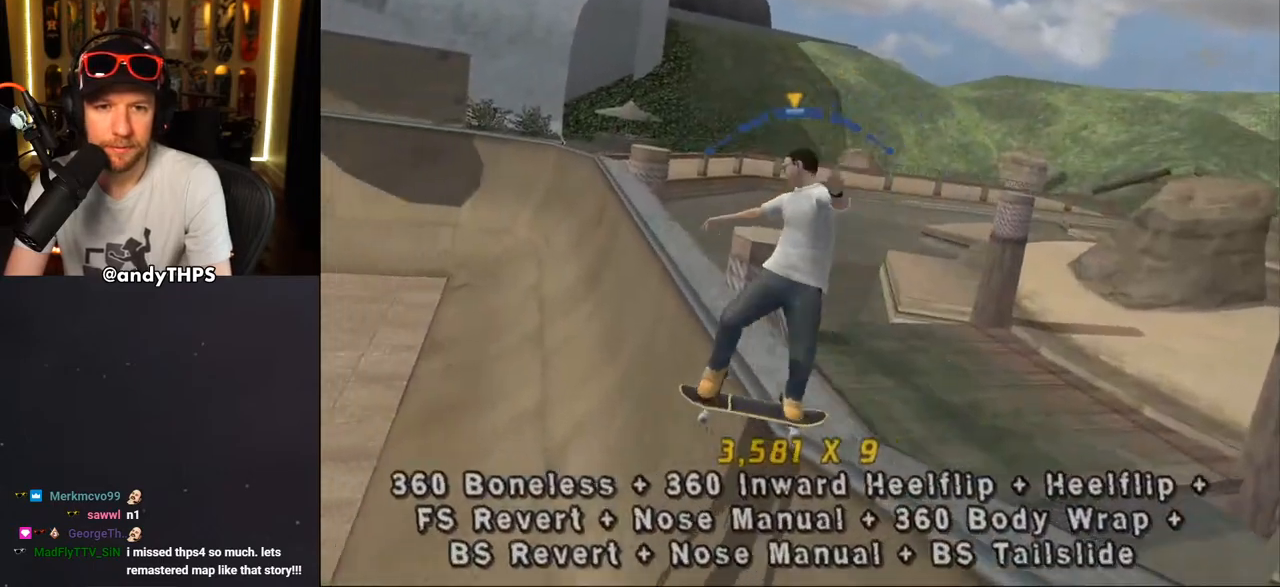
{"buttons": ["CROSS", "DPAD_LEFT"], "left_stick": "center", "right_stick": "center", "events": [[17, "CROSS", "down"], [17, "TRIANGLE", "up"], [83, "DPAD_LEFT", "down"], [183, "DPAD_UP", "down"], [267, "DPAD_UP", "up"], [283, "DPAD_DOWN", "down"], [367, "DPAD_DOWN", "up"], [400, "DPAD_UP", "down"], [483, "DPAD_UP", "up"]]}
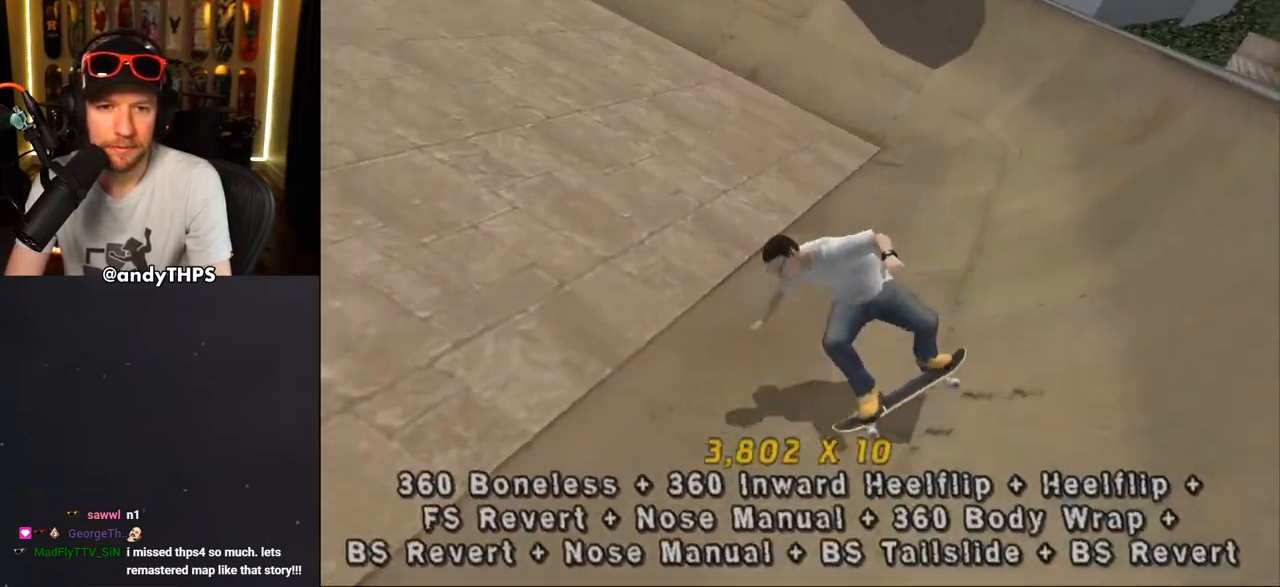
{"buttons": ["CROSS", "DPAD_DOWN"], "left_stick": "center", "right_stick": "center", "events": [[17, "DPAD_LEFT", "up"], [167, "DPAD_DOWN", "down"], [250, "DPAD_DOWN", "up"], [300, "DPAD_UP", "down"], [417, "DPAD_UP", "up"], [500, "DPAD_DOWN", "down"]]}
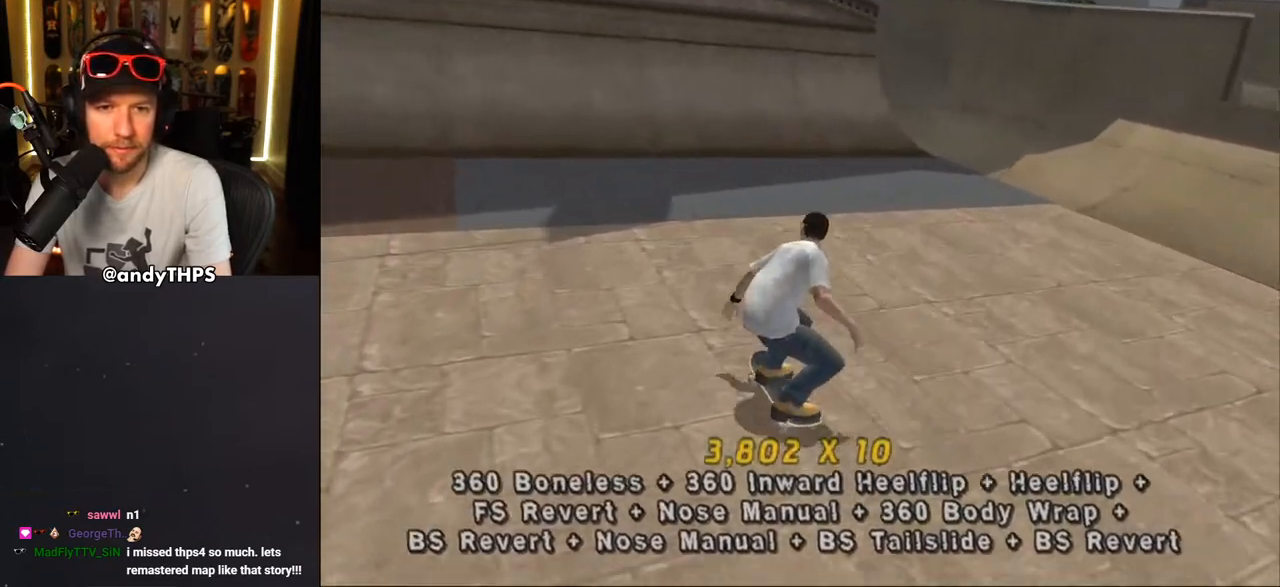
{"buttons": ["CROSS", "DPAD_UP"], "left_stick": "center", "right_stick": "center", "events": [[117, "DPAD_DOWN", "up"], [200, "DPAD_LEFT", "down"], [283, "DPAD_LEFT", "up"], [467, "DPAD_UP", "down"]]}
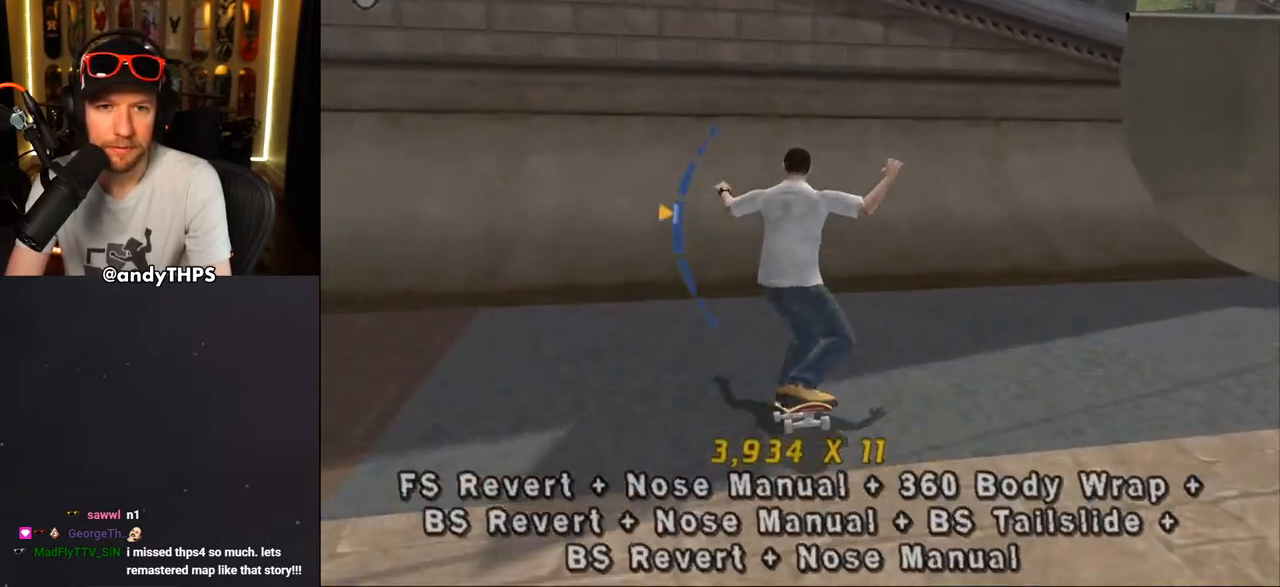
{"buttons": ["CROSS", "DPAD_UP"], "left_stick": "center", "right_stick": "center", "events": [[100, "DPAD_UP", "up"], [417, "DPAD_UP", "down"]]}
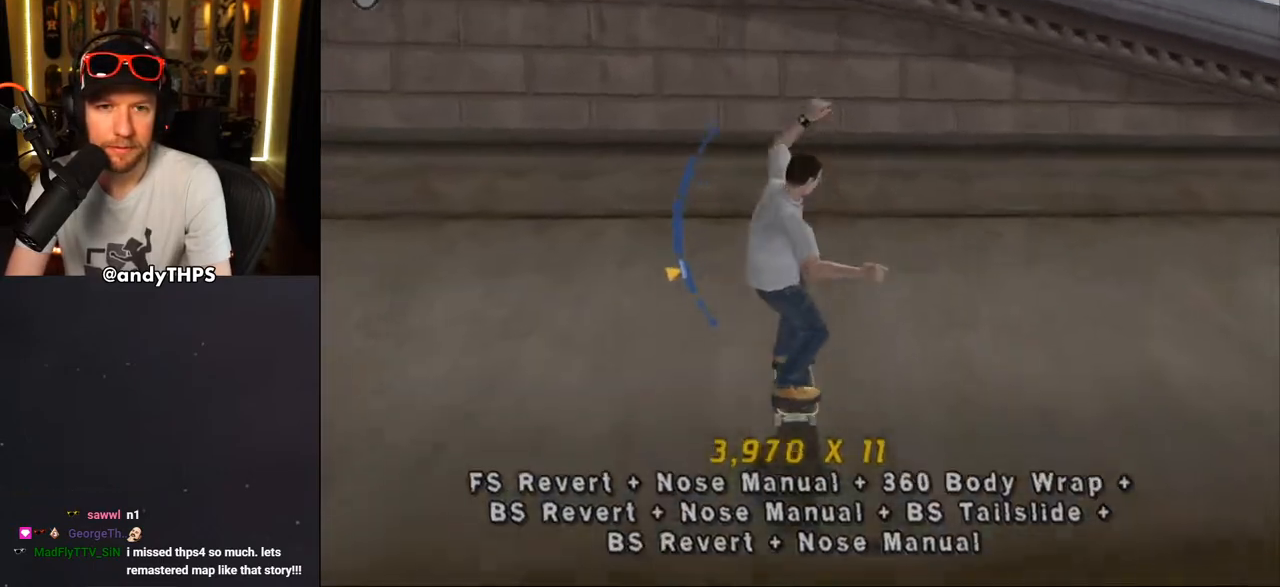
{"buttons": ["CROSS"], "left_stick": "center", "right_stick": "center", "events": [[50, "DPAD_UP", "up"], [333, "DPAD_LEFT", "down"], [333, "DPAD_UP", "down"], [367, "DPAD_LEFT", "up"], [383, "DPAD_UP", "up"]]}